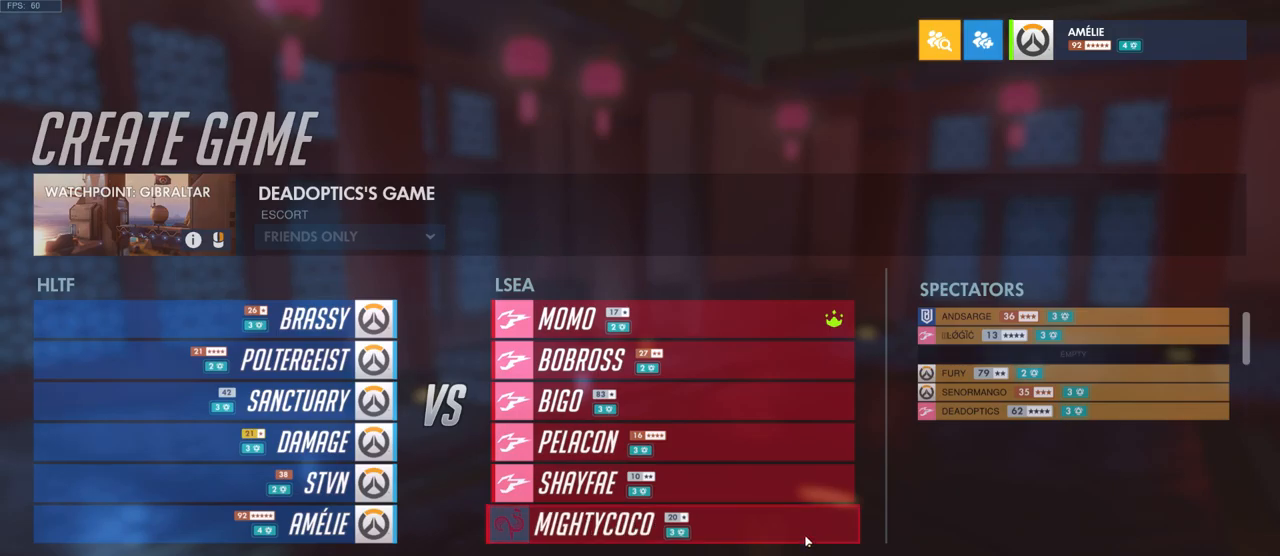
Gameplay with keyboard and mouse; each line is a JSON object with the keys and mouse buttons held at the frame after it. "events" lists presses ("down") and releases ("up") of "a", "ctrl", "d", "e", "q", "s", "shift", "space", "w", "mouse_left", "mouse_wheel", "mouse_right", "mouse_mb4" and "mouse_mb5" between this image and that frame as [ms after this image, input, new state], when the widget could be followed in between. "mouse_left", "mouse_wheel", "mouse_right", "mouse_mb4", "mouse_mb5" = the "left", "wheel", "right", "mb4", "mb5" buttons of the "mouse" list. No other keys are recorded. "wheel" means that the mouse wheel is clicked or scrolled. Mouse movement is not recorded.
{"keys": [], "mouse": [], "events": [[283, "mouse_right", "down"], [400, "mouse_right", "up"]]}
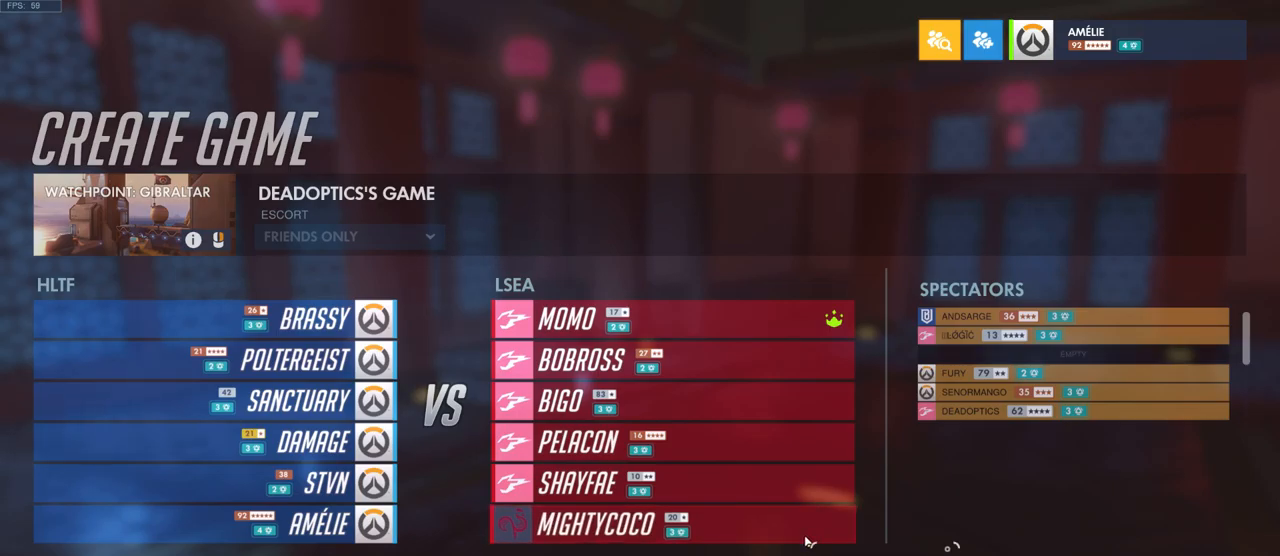
{"keys": [], "mouse": [], "events": []}
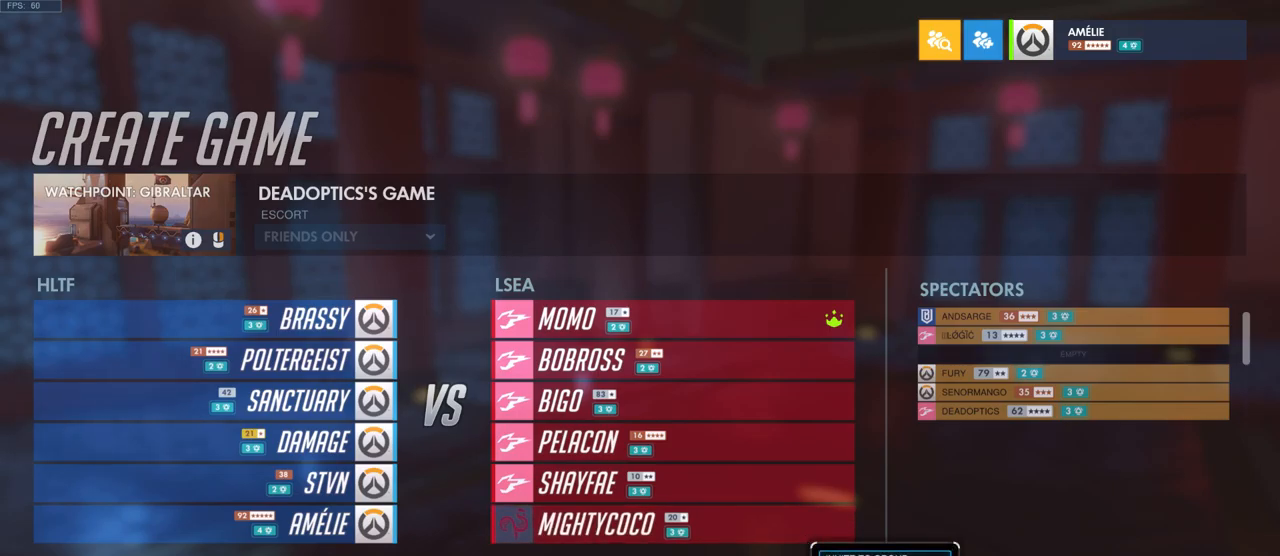
{"keys": [], "mouse": [], "events": [[300, "mouse_left", "down"], [416, "mouse_left", "up"]]}
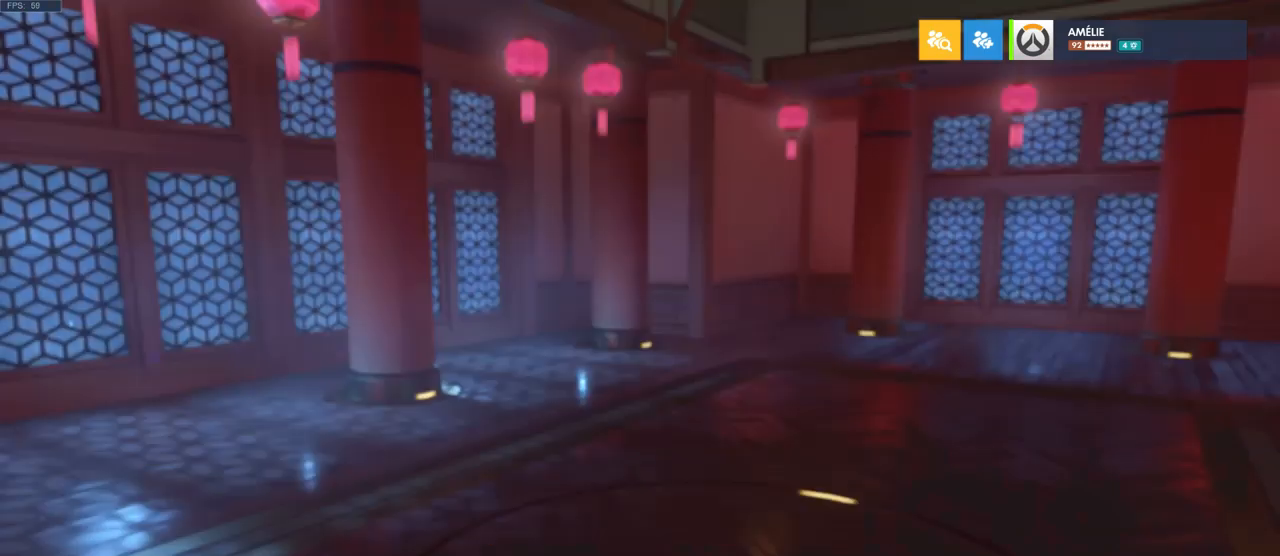
{"keys": [], "mouse": [], "events": []}
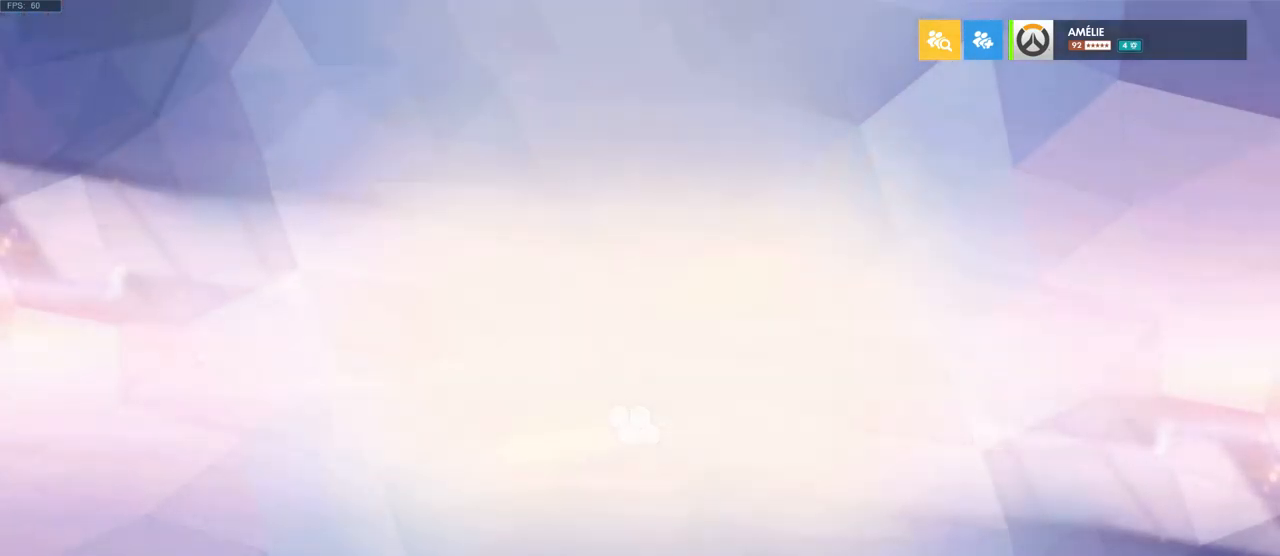
{"keys": [], "mouse": [], "events": []}
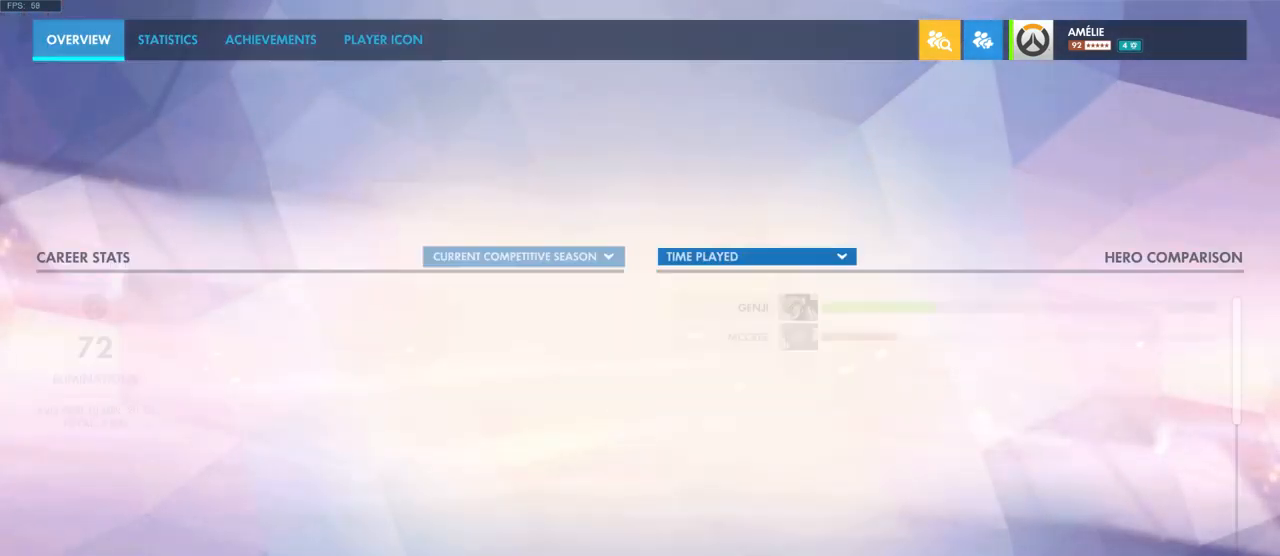
{"keys": [], "mouse": [], "events": []}
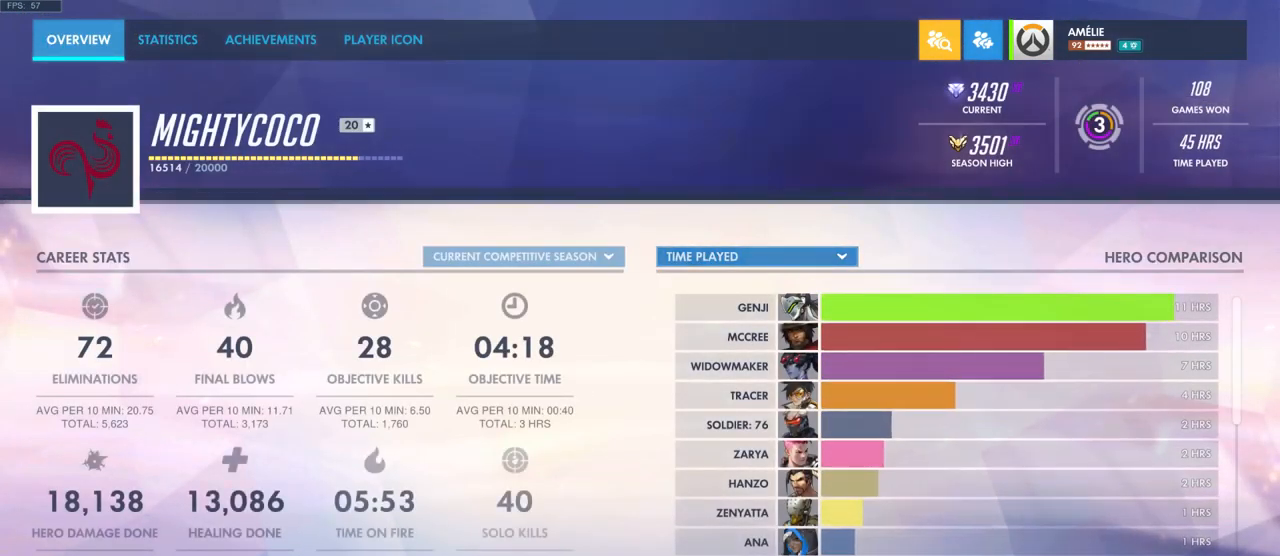
{"keys": [], "mouse": [], "events": []}
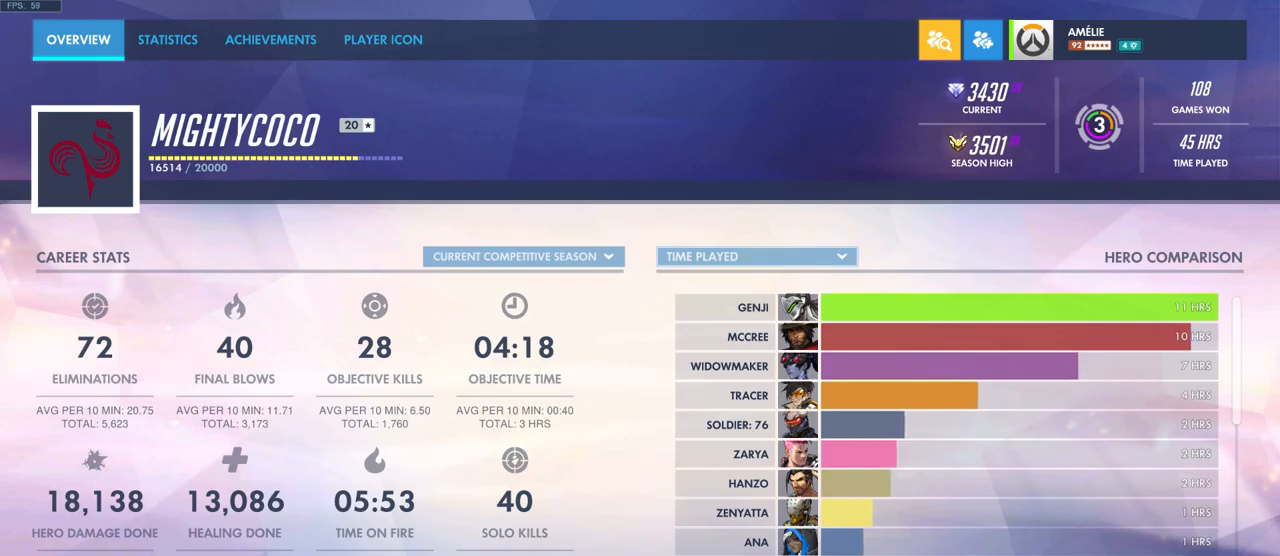
{"keys": [], "mouse": [], "events": []}
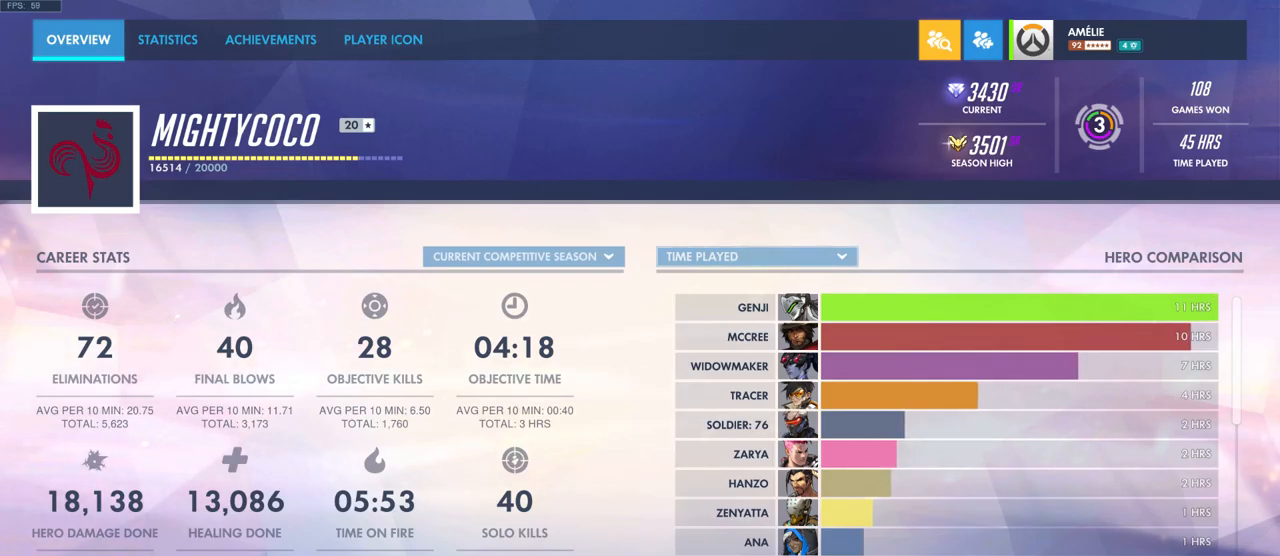
{"keys": [], "mouse": ["left"], "events": [[417, "mouse_left", "down"]]}
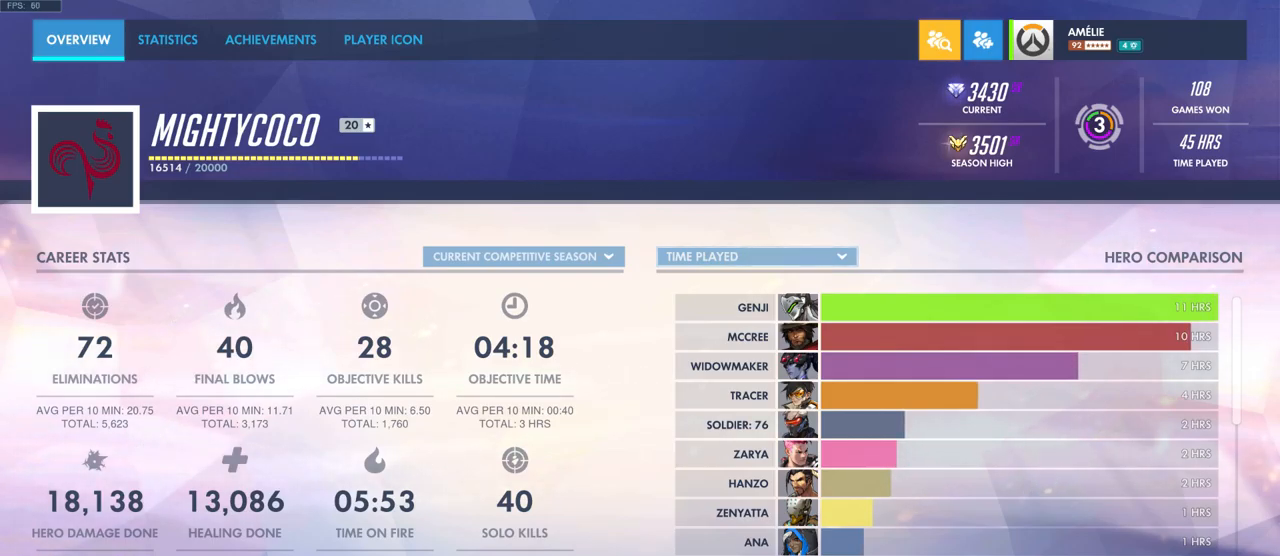
{"keys": [], "mouse": [], "events": [[17, "mouse_left", "up"]]}